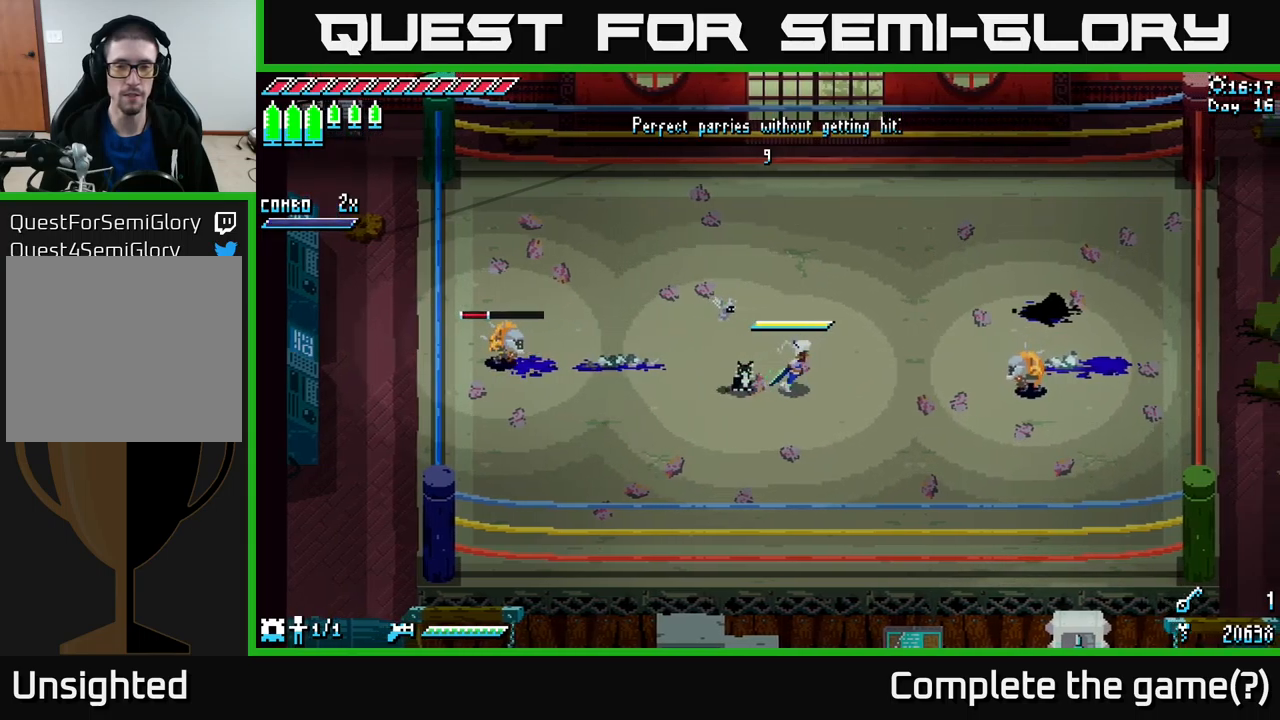
Gameplay with a controller (Xbox layout); each line is a JSON object with the inputs held at the frame after it. "events" lists button and stick changes between this image and that frame as [ms after this image, input, new state], when the widget could be followed in between.
{"buttons": [], "left_stick": "center", "right_stick": "center", "events": []}
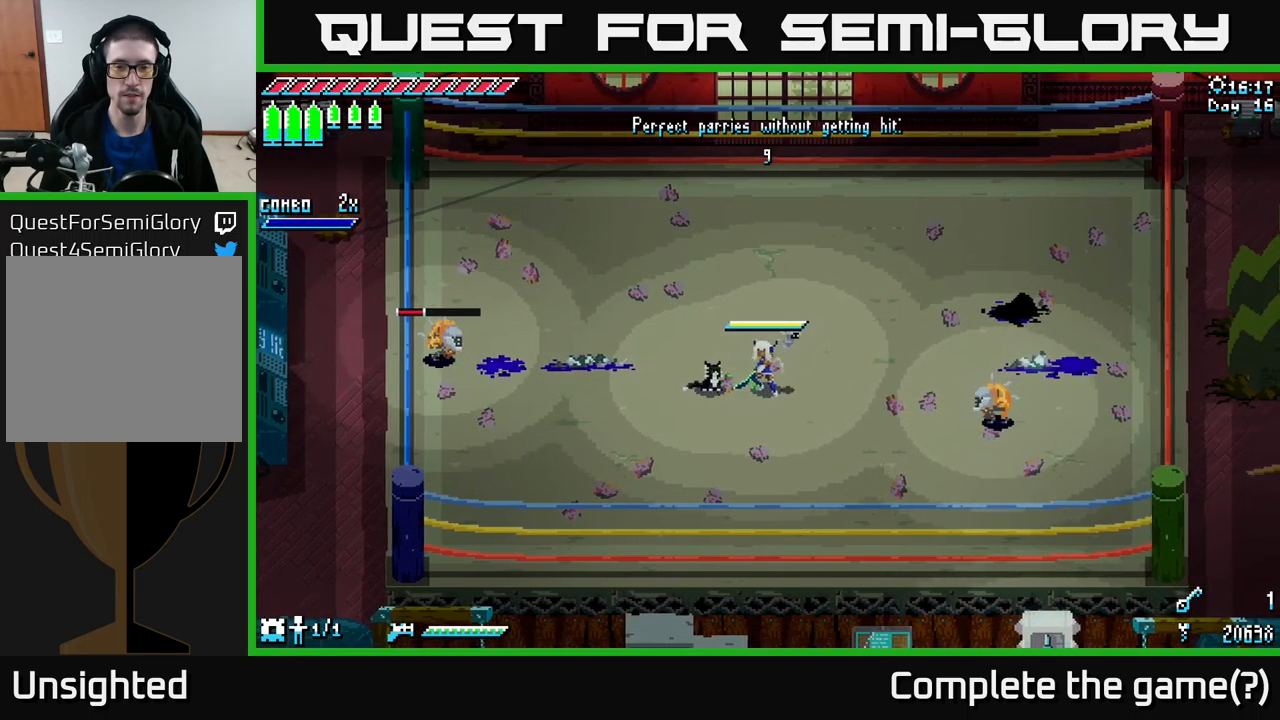
{"buttons": [], "left_stick": "center", "right_stick": "center", "events": [[117, "left_stick", "down-right"], [417, "left_stick", "center"]]}
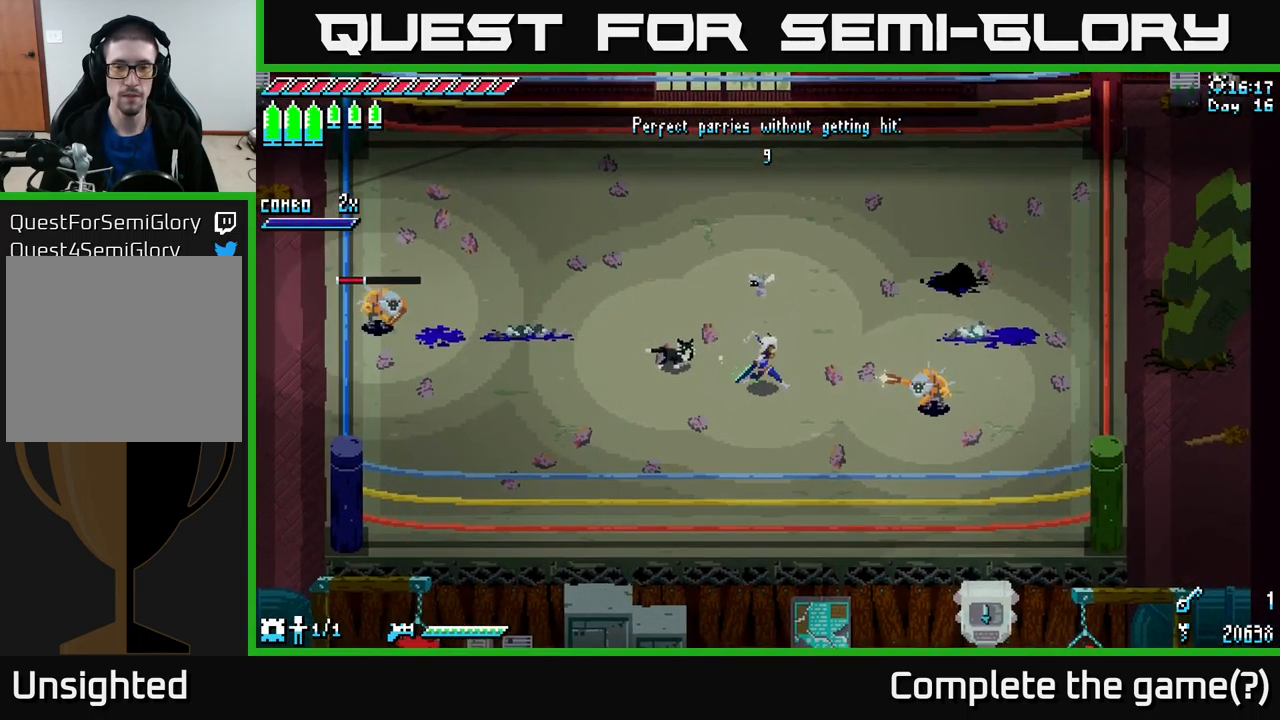
{"buttons": ["B"], "left_stick": "right", "right_stick": "center", "events": [[433, "B", "down"], [433, "left_stick", "right"]]}
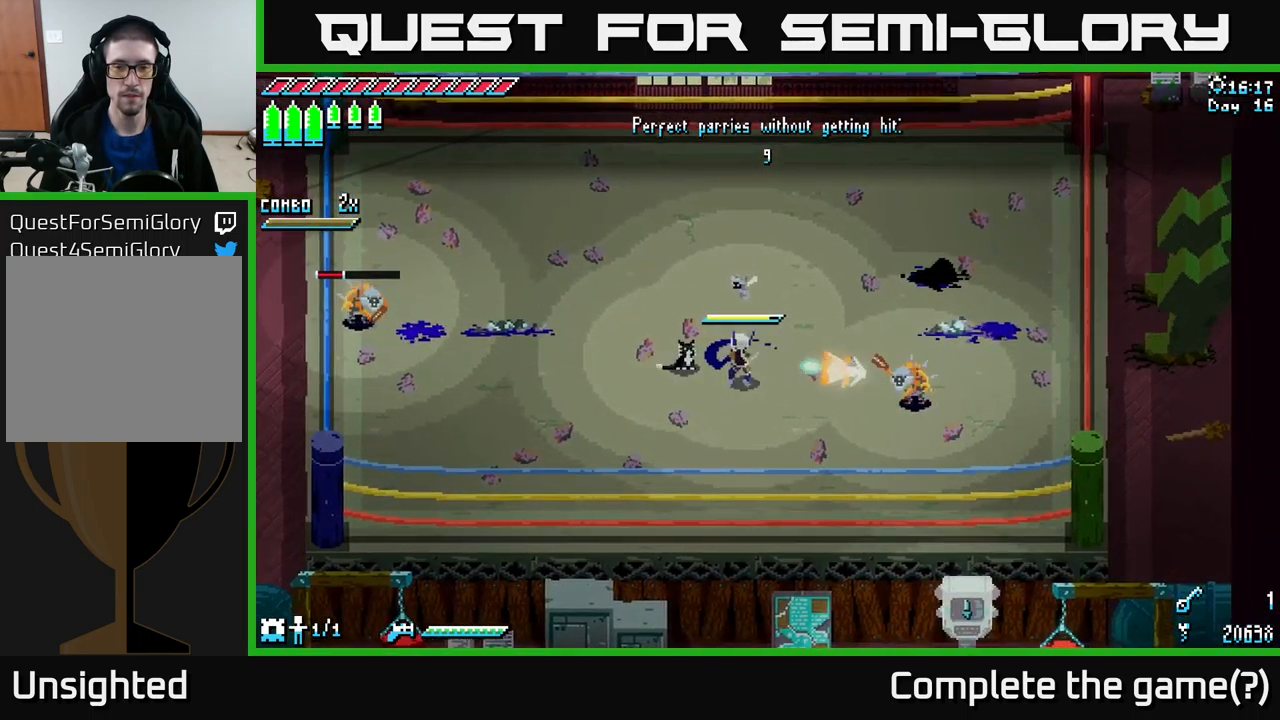
{"buttons": [], "left_stick": "left", "right_stick": "center", "events": [[33, "B", "up"], [50, "left_stick", "center"], [483, "left_stick", "left"]]}
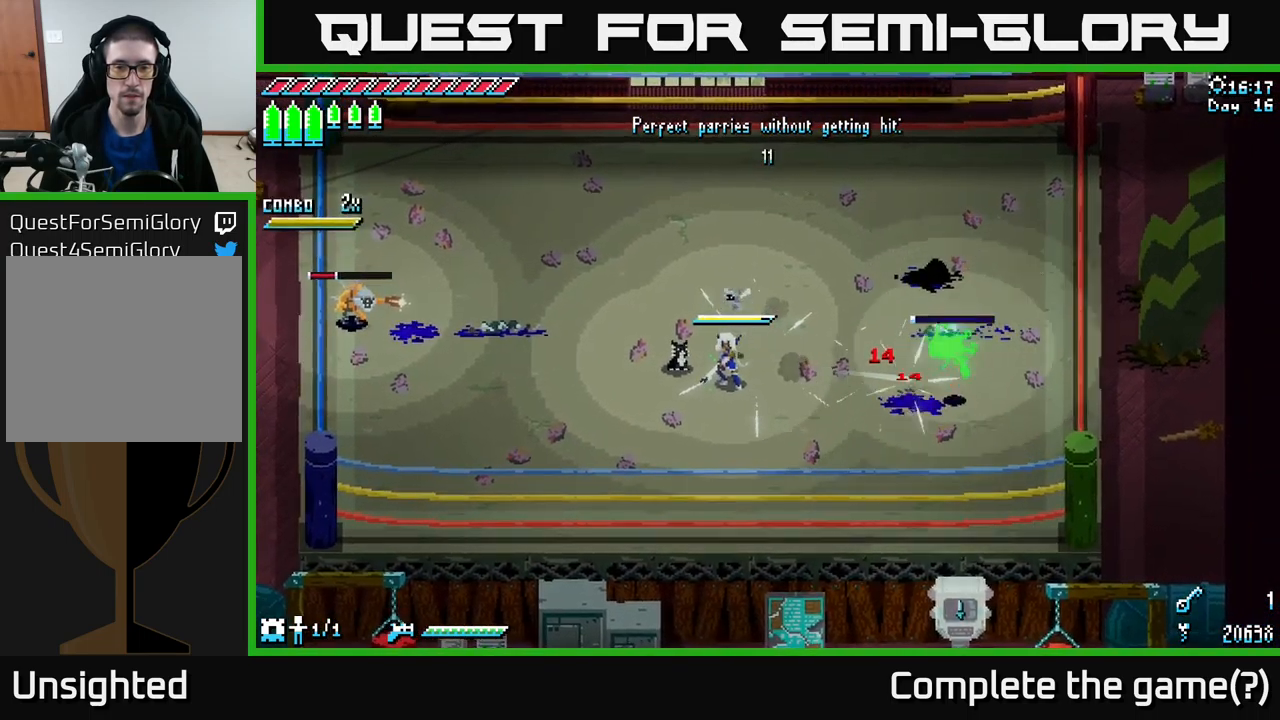
{"buttons": [], "left_stick": "left", "right_stick": "center", "events": []}
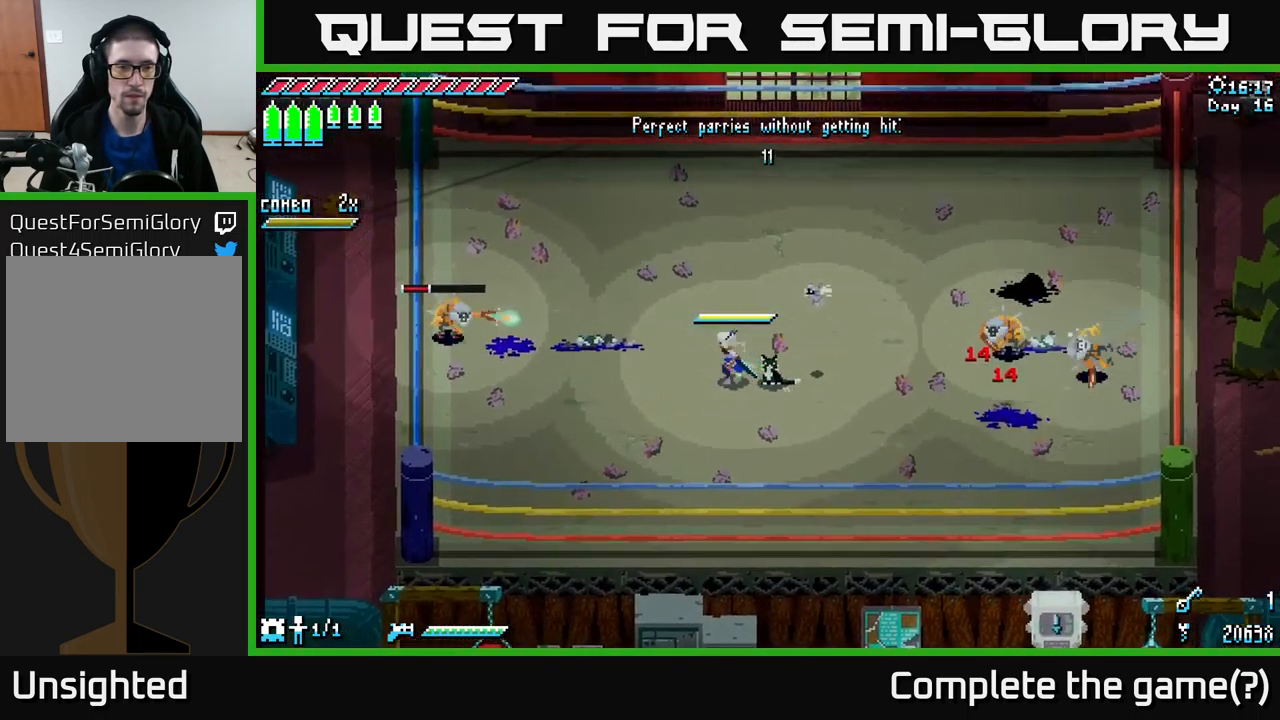
{"buttons": [], "left_stick": "center", "right_stick": "center", "events": [[133, "B", "down"], [233, "B", "up"], [233, "left_stick", "center"]]}
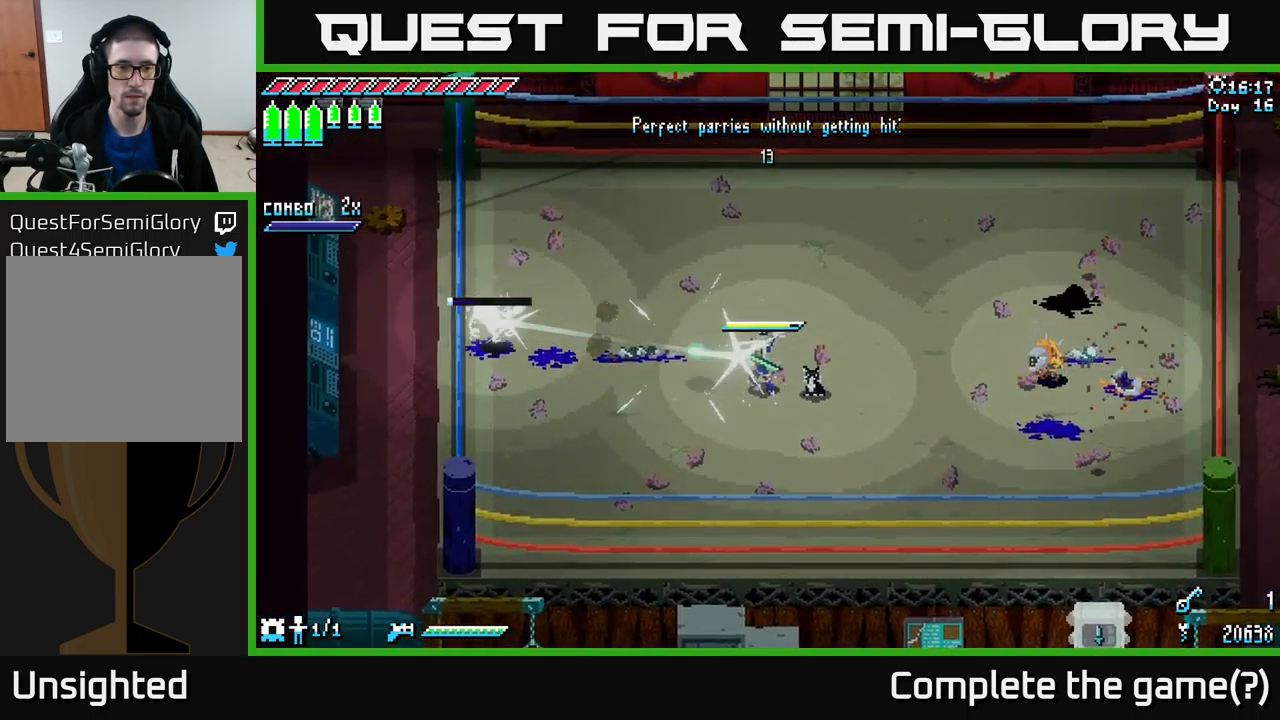
{"buttons": [], "left_stick": "center", "right_stick": "center", "events": []}
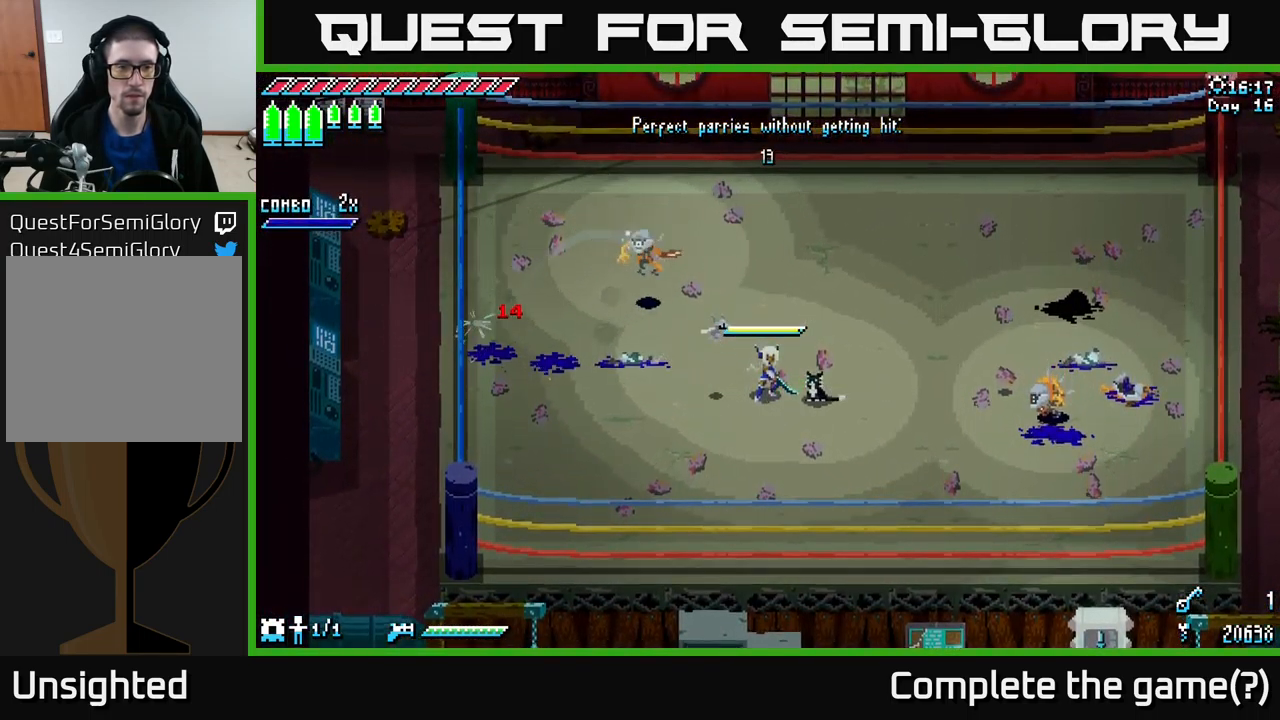
{"buttons": [], "left_stick": "center", "right_stick": "center", "events": [[33, "left_stick", "left"], [200, "left_stick", "center"], [250, "left_stick", "right"], [483, "left_stick", "center"]]}
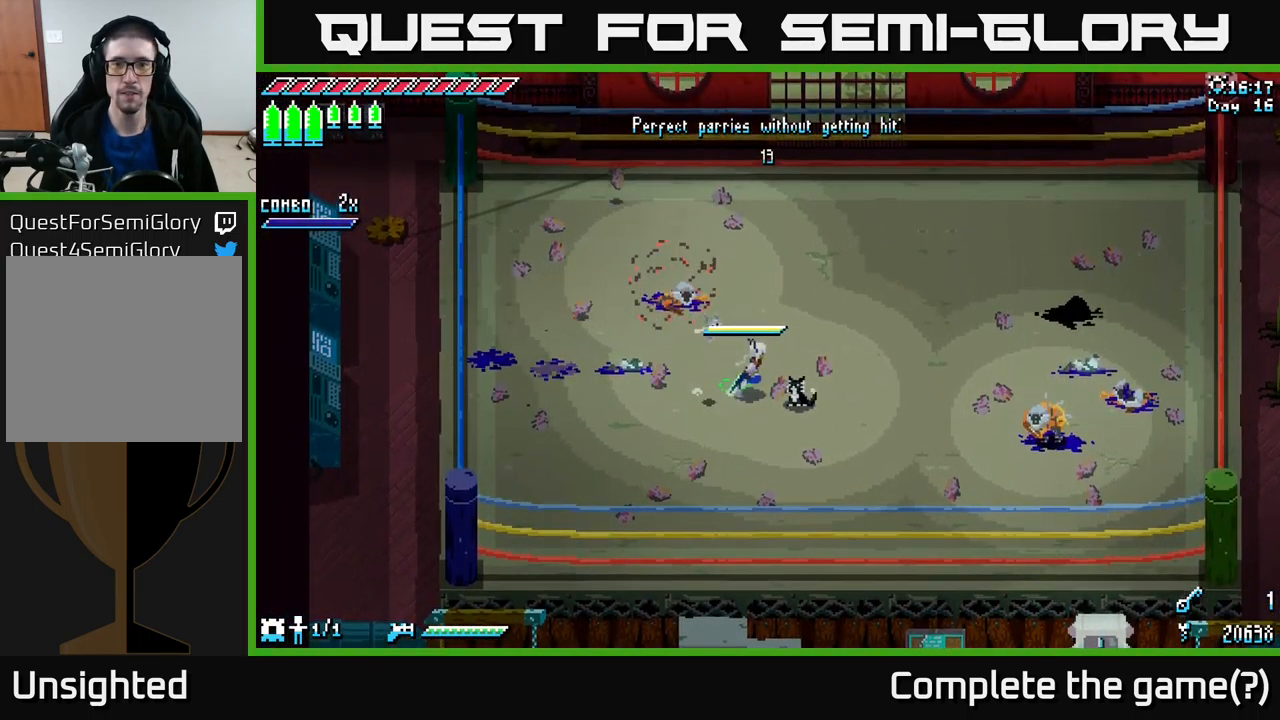
{"buttons": [], "left_stick": "right", "right_stick": "center", "events": [[450, "left_stick", "right"]]}
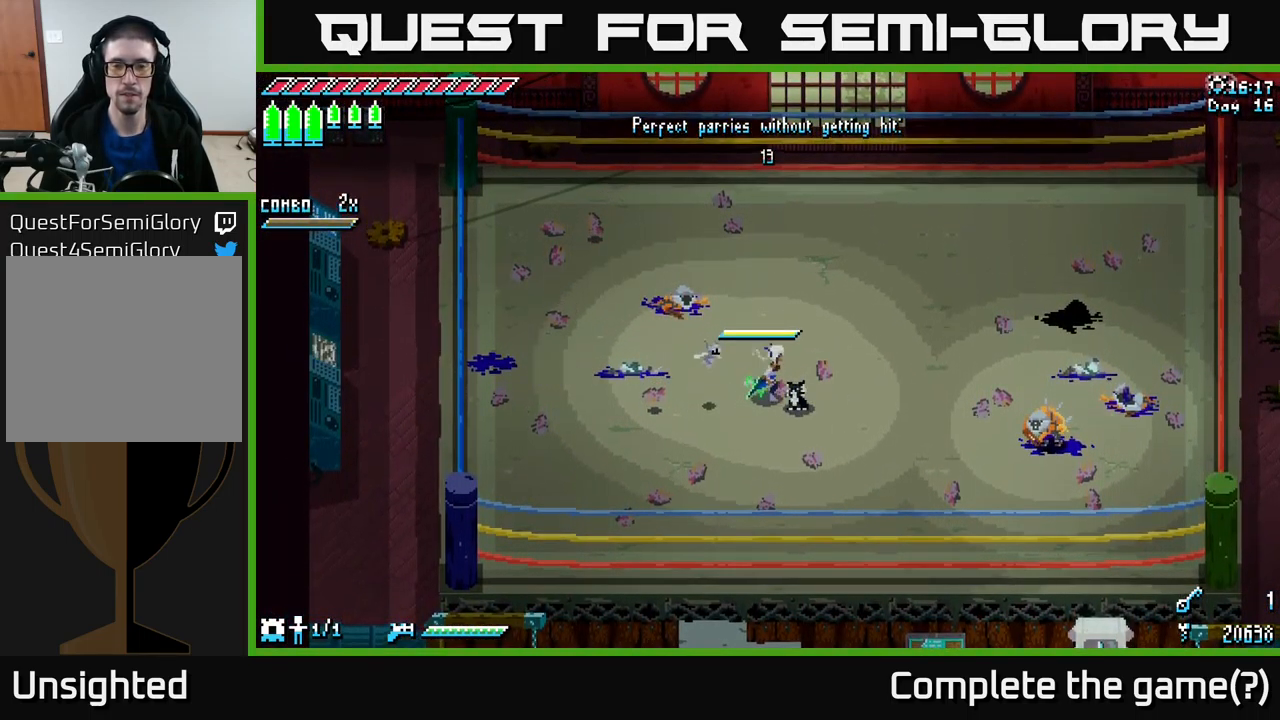
{"buttons": [], "left_stick": "right", "right_stick": "center", "events": [[133, "left_stick", "center"], [367, "left_stick", "right"]]}
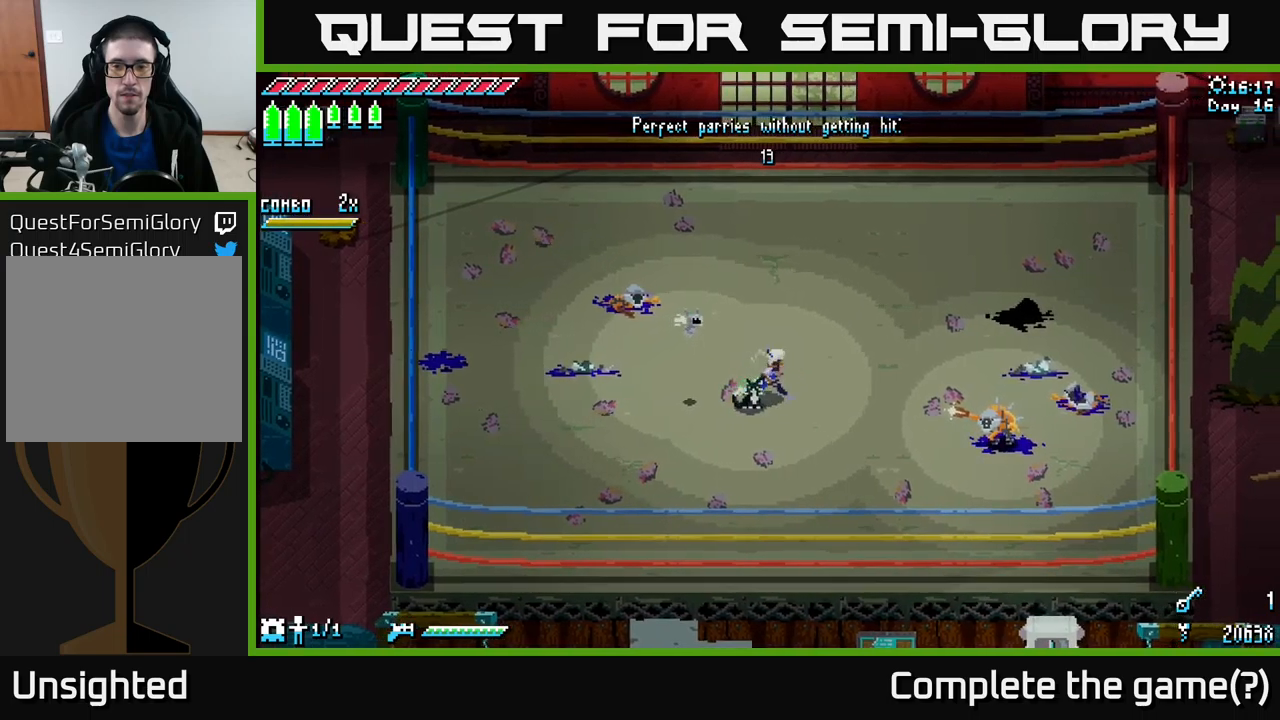
{"buttons": ["B"], "left_stick": "center", "right_stick": "center", "events": [[134, "left_stick", "center"], [467, "B", "down"]]}
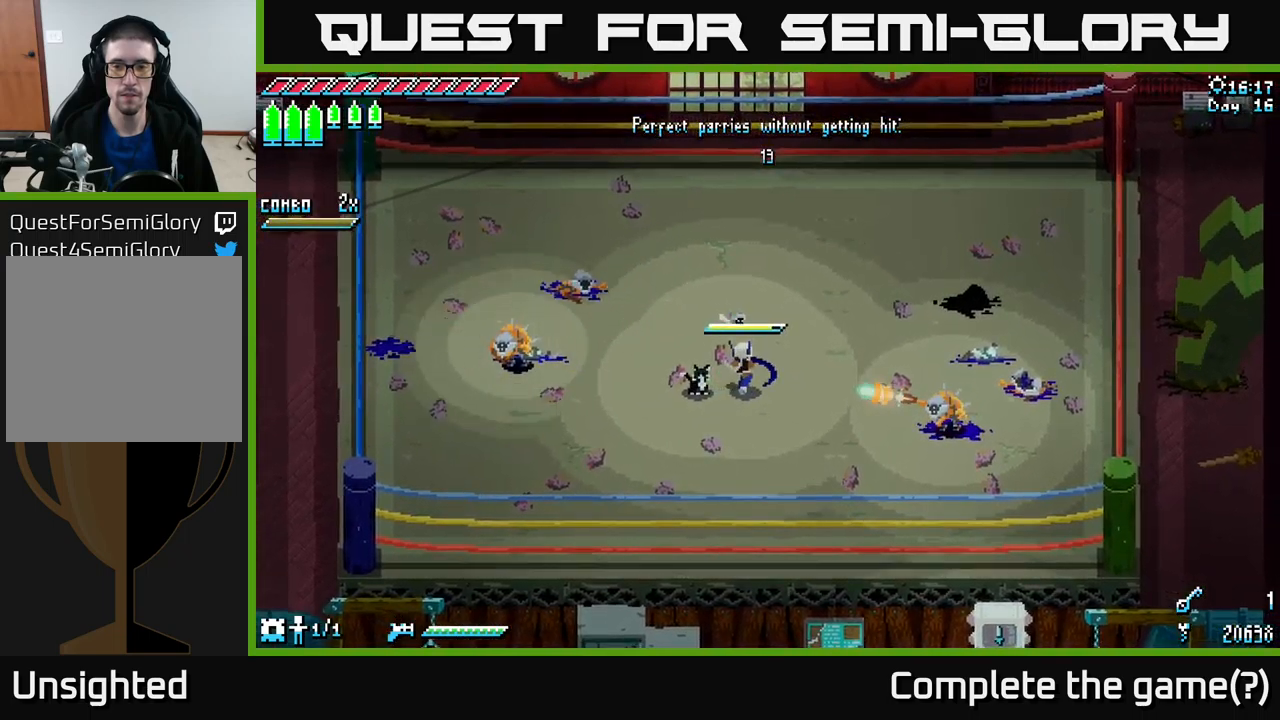
{"buttons": [], "left_stick": "center", "right_stick": "center", "events": [[84, "B", "up"]]}
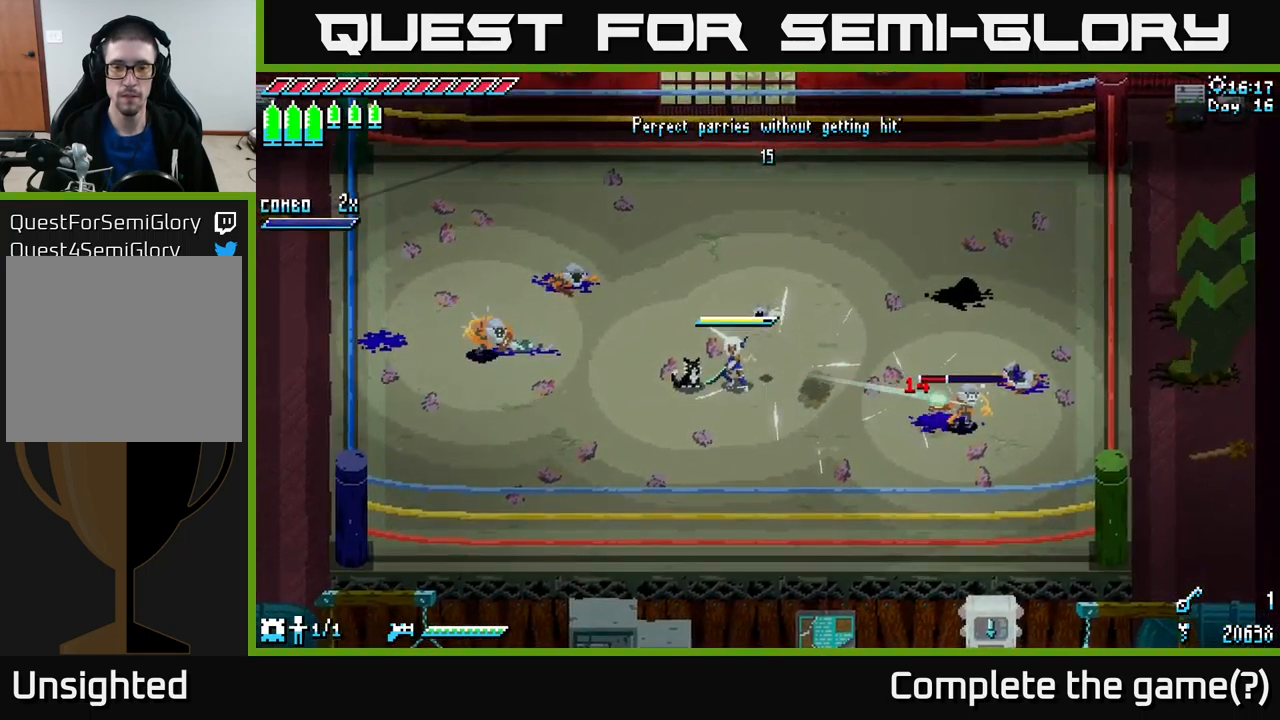
{"buttons": [], "left_stick": "left", "right_stick": "center", "events": [[267, "left_stick", "left"]]}
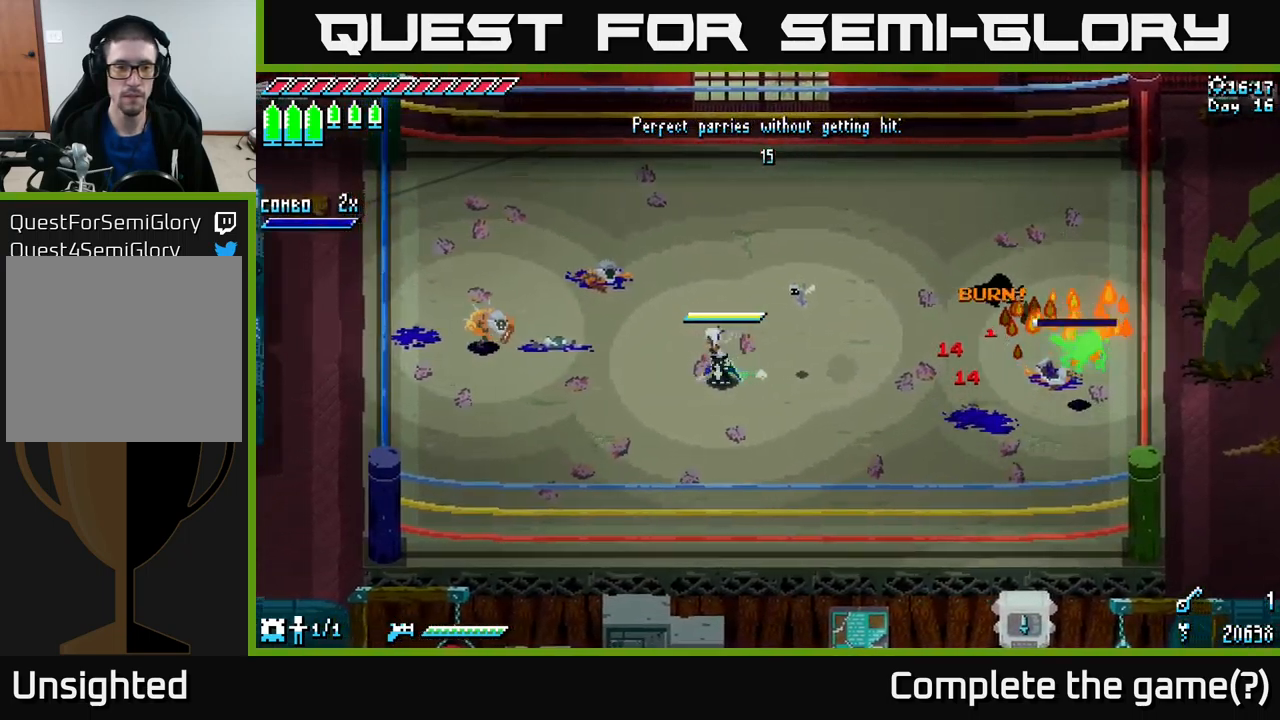
{"buttons": [], "left_stick": "center", "right_stick": "center", "events": [[400, "left_stick", "center"]]}
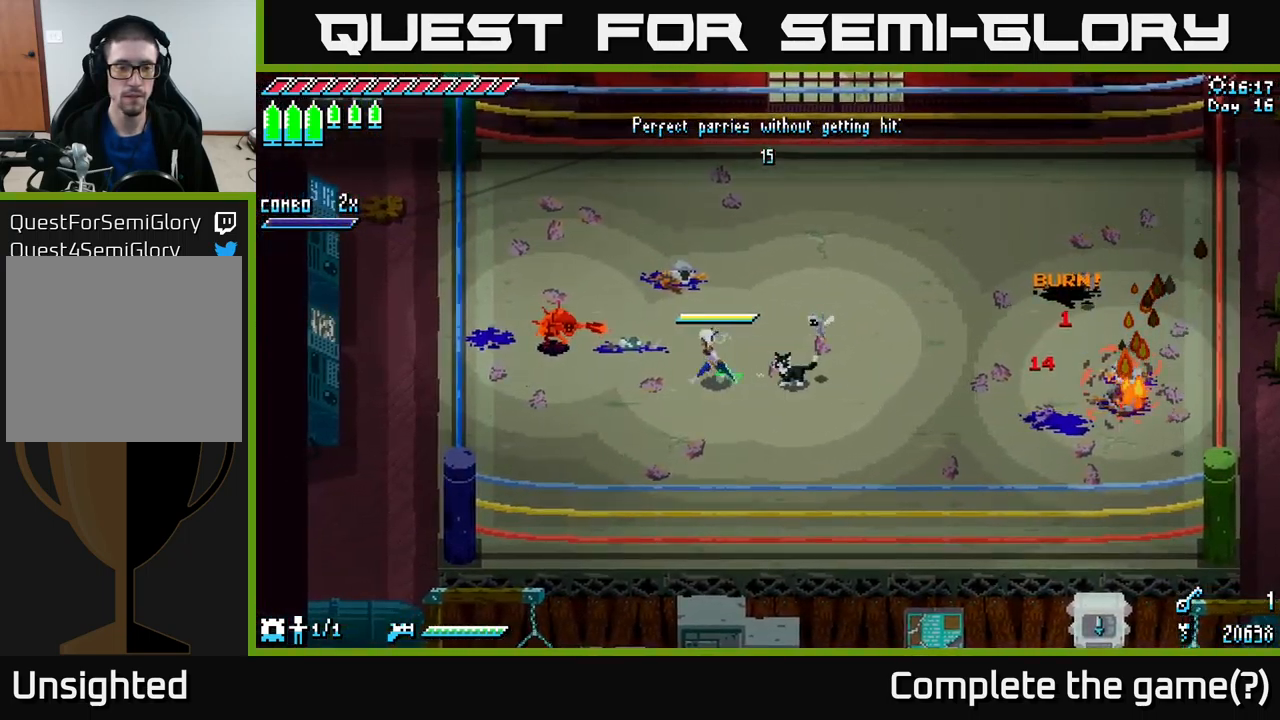
{"buttons": [], "left_stick": "center", "right_stick": "center", "events": [[267, "B", "down"], [350, "B", "up"]]}
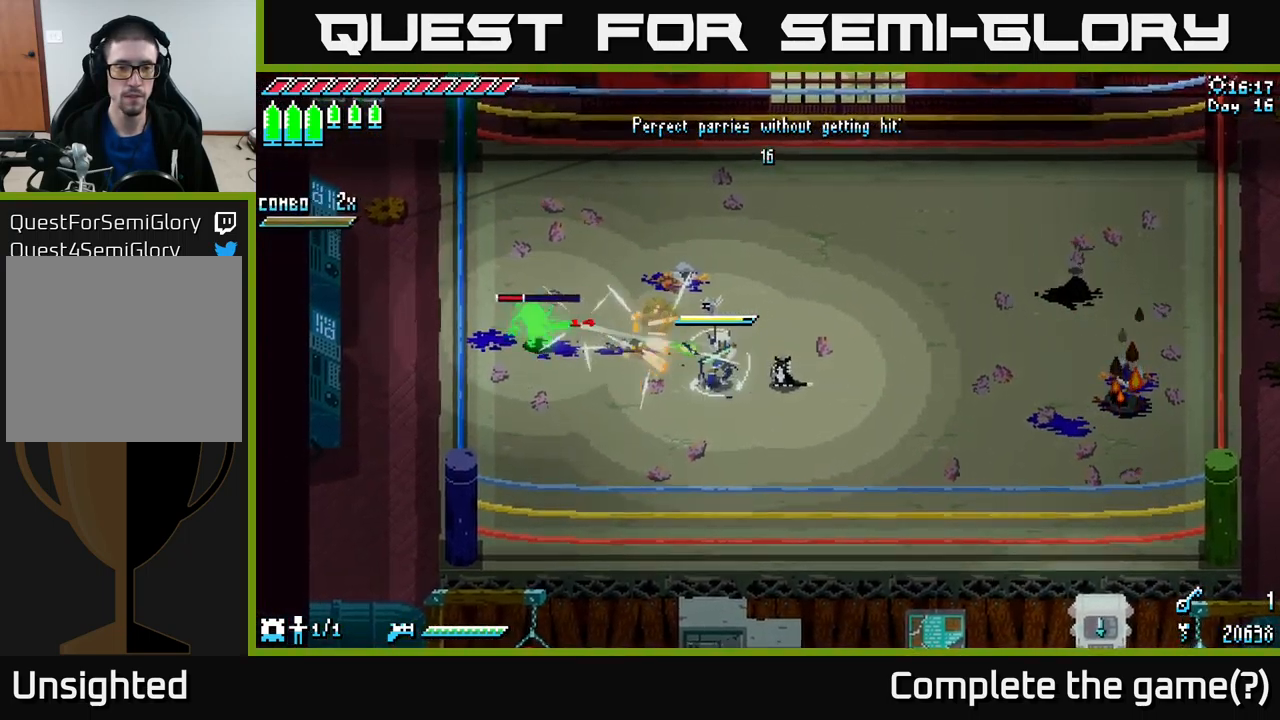
{"buttons": [], "left_stick": "right", "right_stick": "center", "events": [[384, "left_stick", "right"]]}
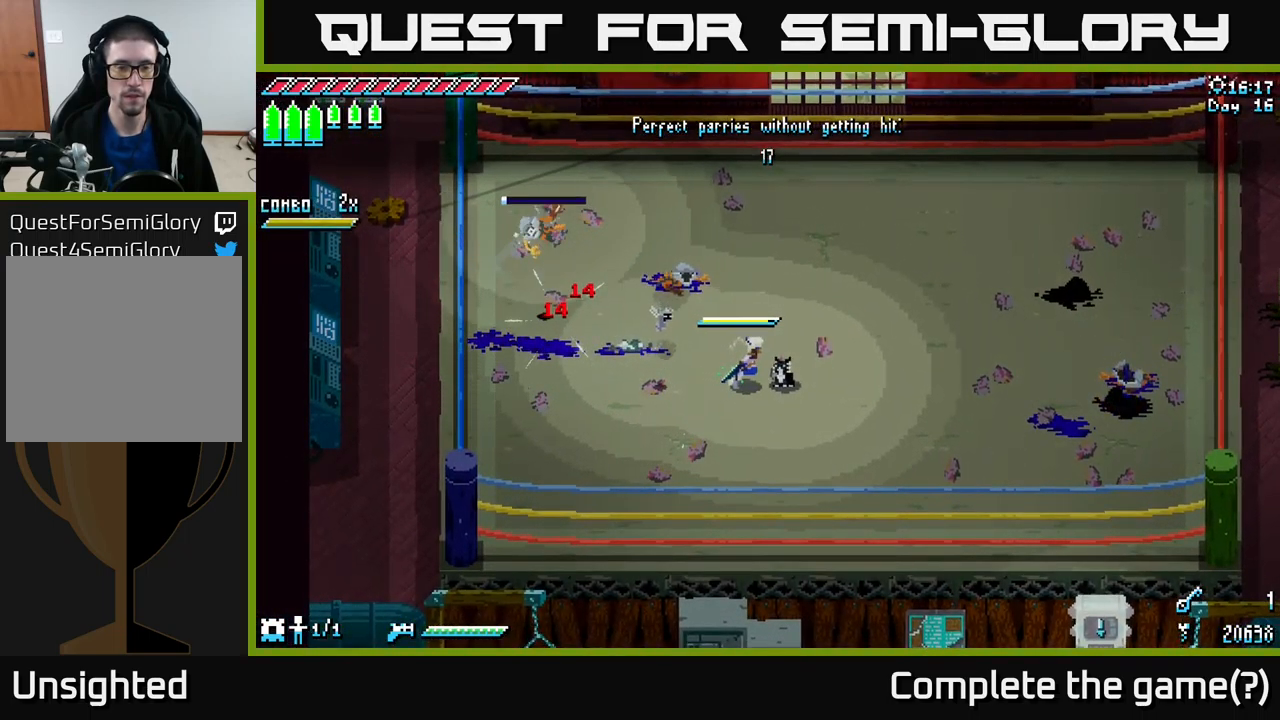
{"buttons": [], "left_stick": "center", "right_stick": "center", "events": [[484, "left_stick", "center"]]}
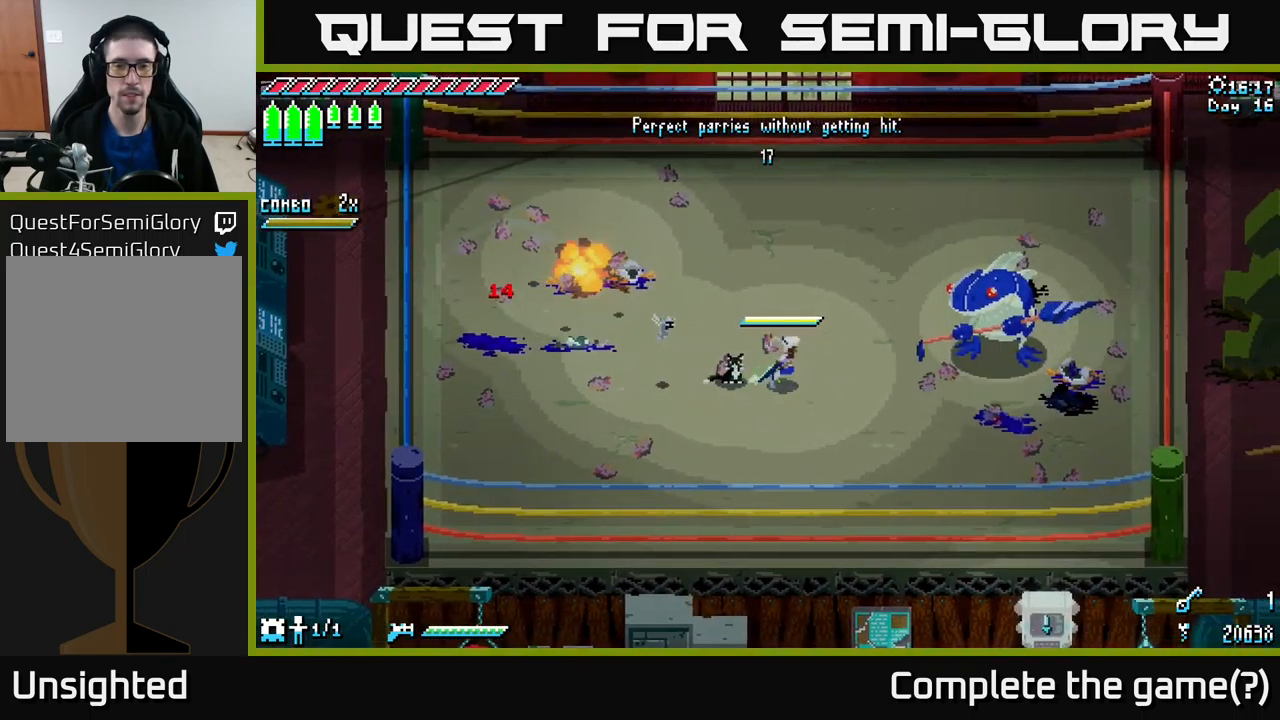
{"buttons": [], "left_stick": "center", "right_stick": "center", "events": []}
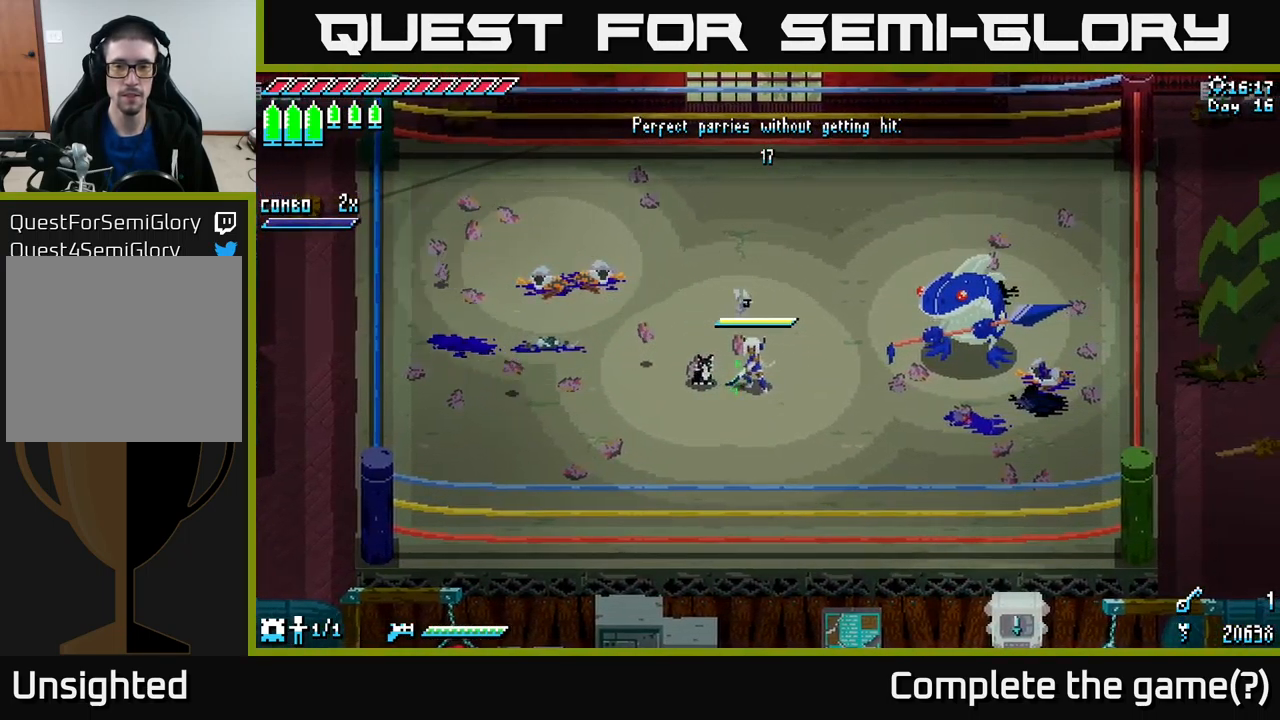
{"buttons": ["X"], "left_stick": "down-right", "right_stick": "center", "events": [[184, "left_stick", "right"], [367, "left_stick", "down-right"], [434, "X", "down"]]}
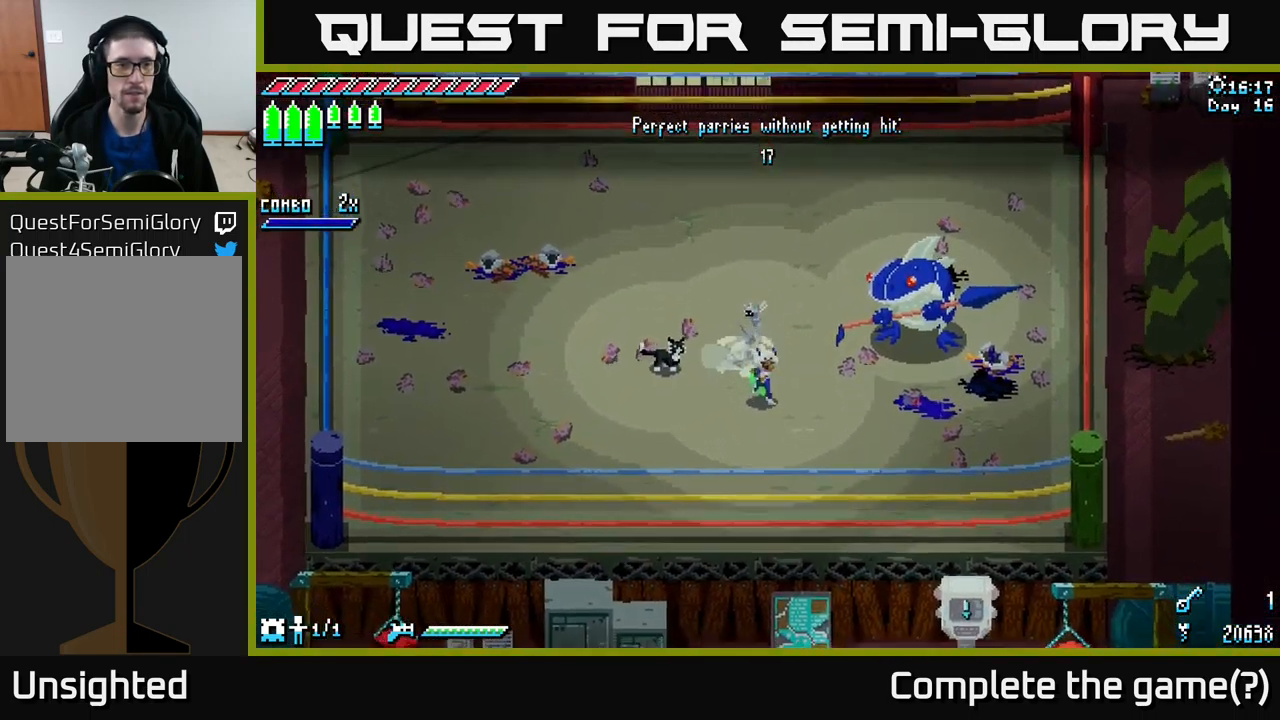
{"buttons": [], "left_stick": "center", "right_stick": "center", "events": [[100, "X", "up"], [200, "left_stick", "center"]]}
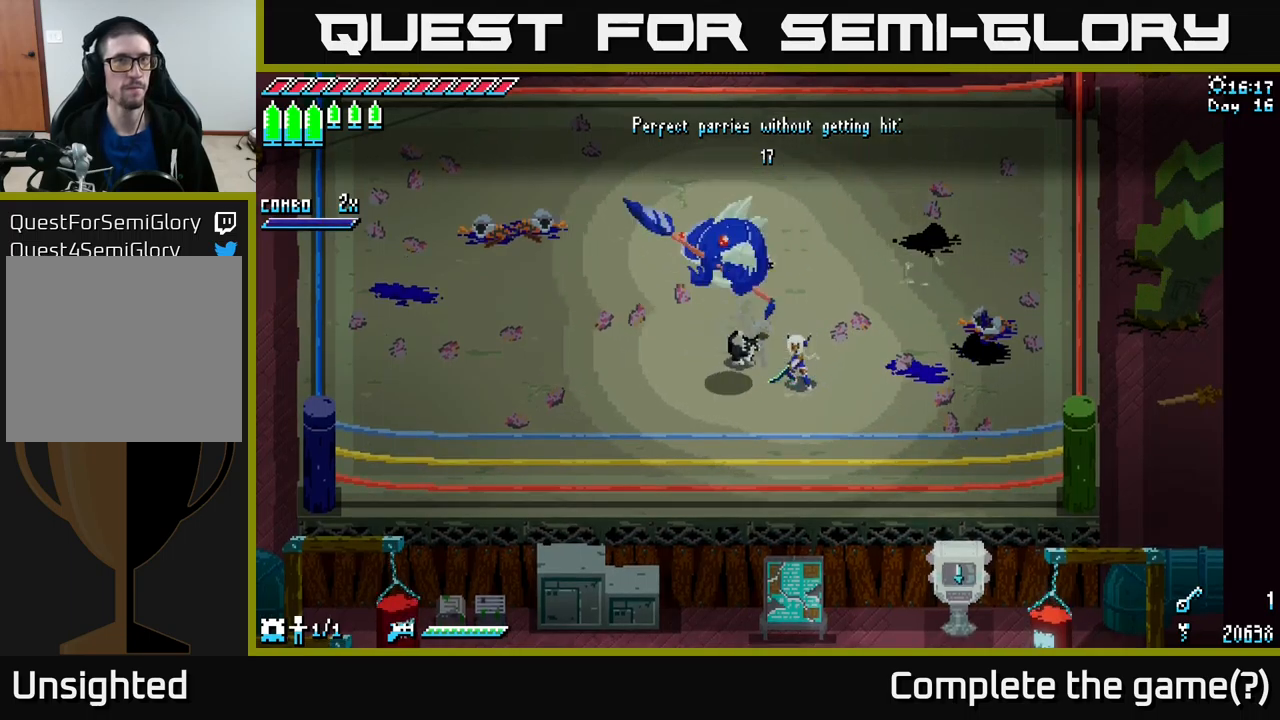
{"buttons": [], "left_stick": "center", "right_stick": "center", "events": [[50, "left_stick", "left"], [233, "X", "down"], [300, "X", "up"], [317, "left_stick", "center"]]}
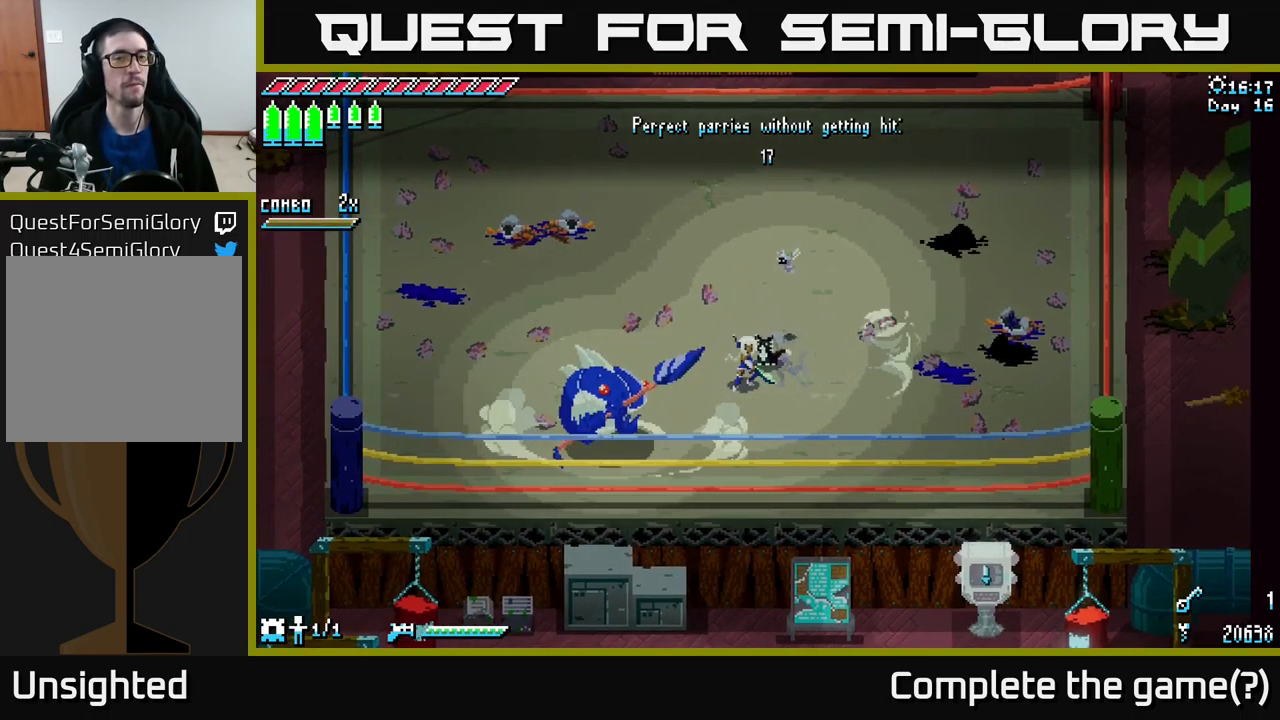
{"buttons": [], "left_stick": "center", "right_stick": "center", "events": [[233, "left_stick", "left"], [283, "X", "down"], [383, "X", "up"], [450, "left_stick", "center"]]}
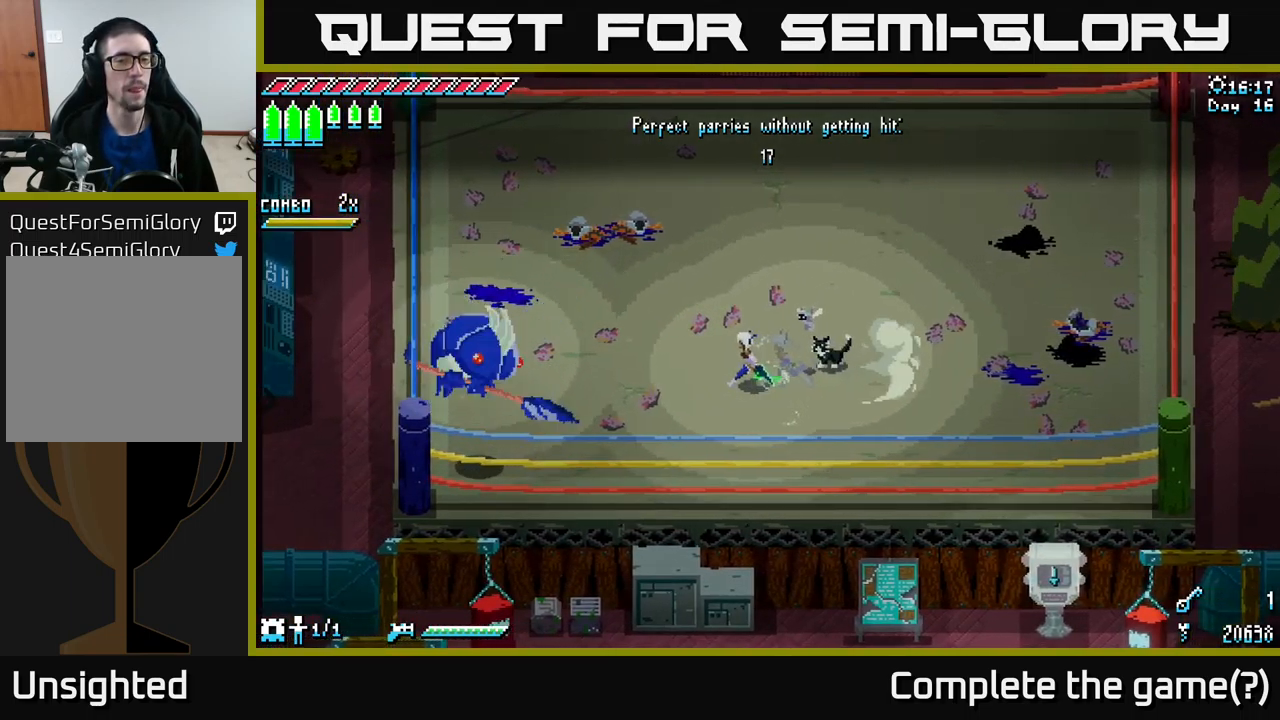
{"buttons": [], "left_stick": "center", "right_stick": "center", "events": [[200, "left_stick", "up"], [433, "left_stick", "center"]]}
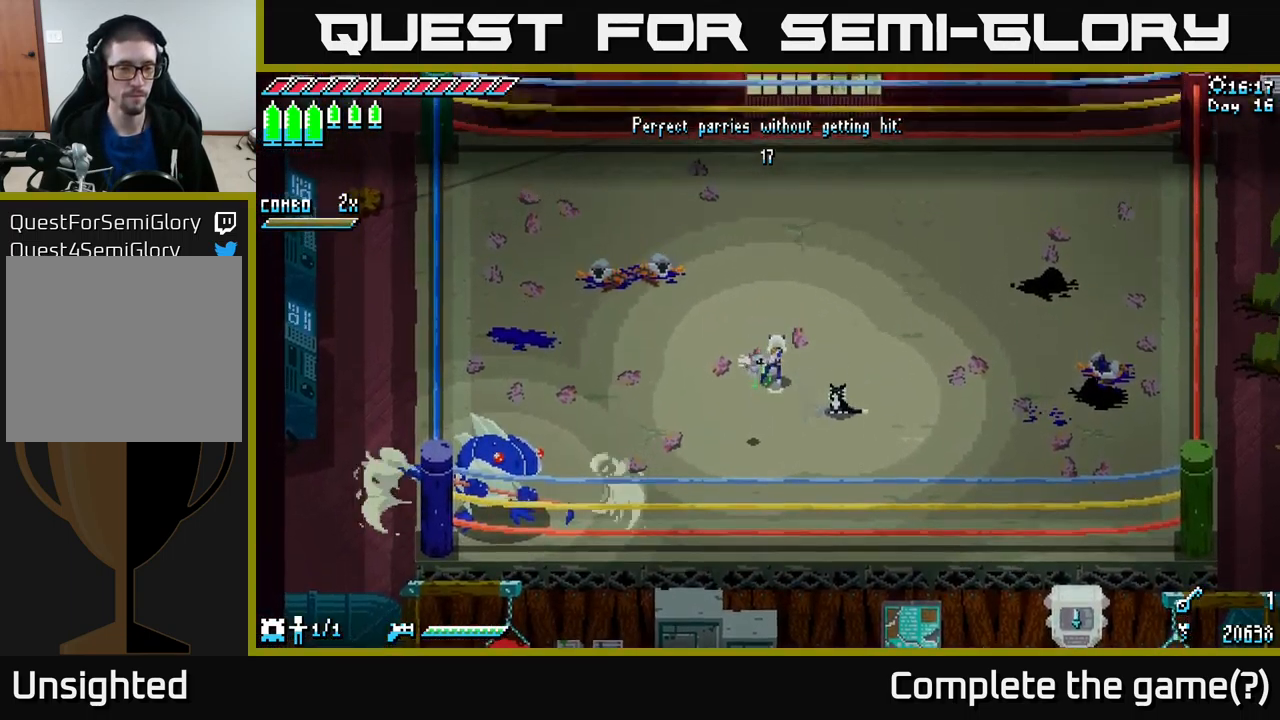
{"buttons": [], "left_stick": "down-left", "right_stick": "center", "events": [[500, "left_stick", "down-left"]]}
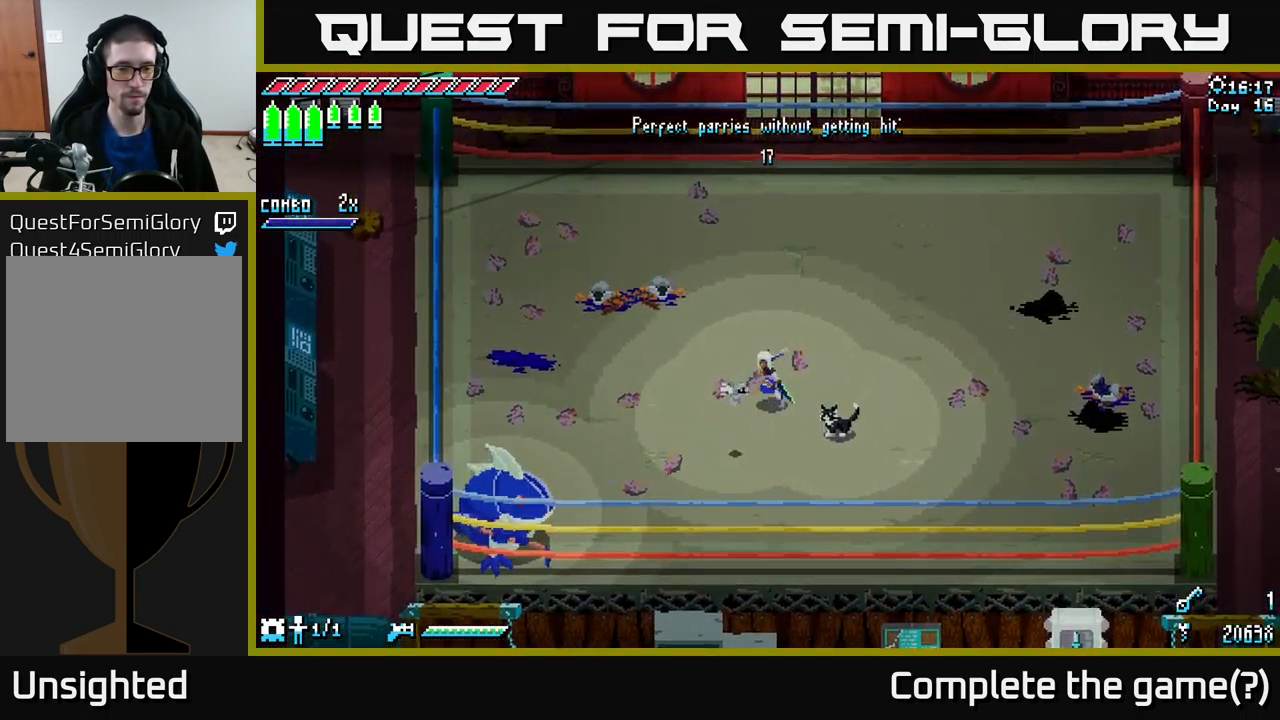
{"buttons": [], "left_stick": "up", "right_stick": "center", "events": [[317, "left_stick", "center"], [383, "left_stick", "left"], [417, "B", "down"], [500, "B", "up"], [500, "left_stick", "up"]]}
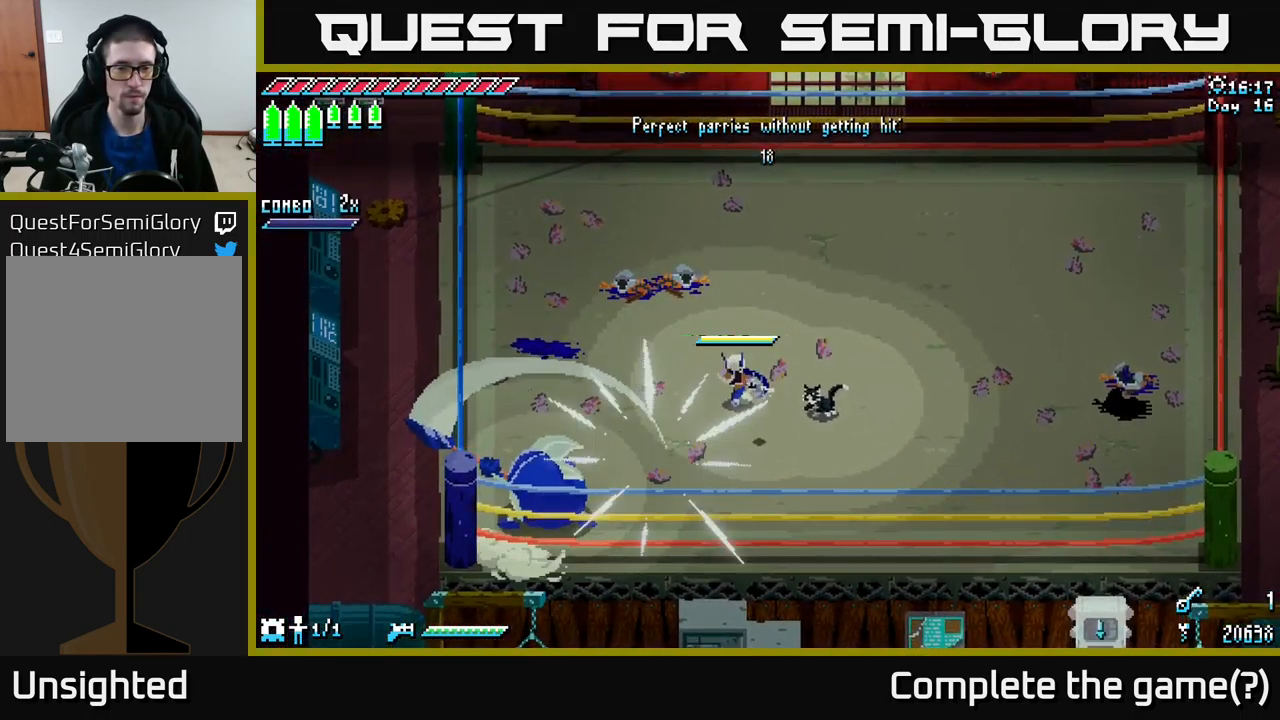
{"buttons": [], "left_stick": "center", "right_stick": "center", "events": [[33, "left_stick", "center"]]}
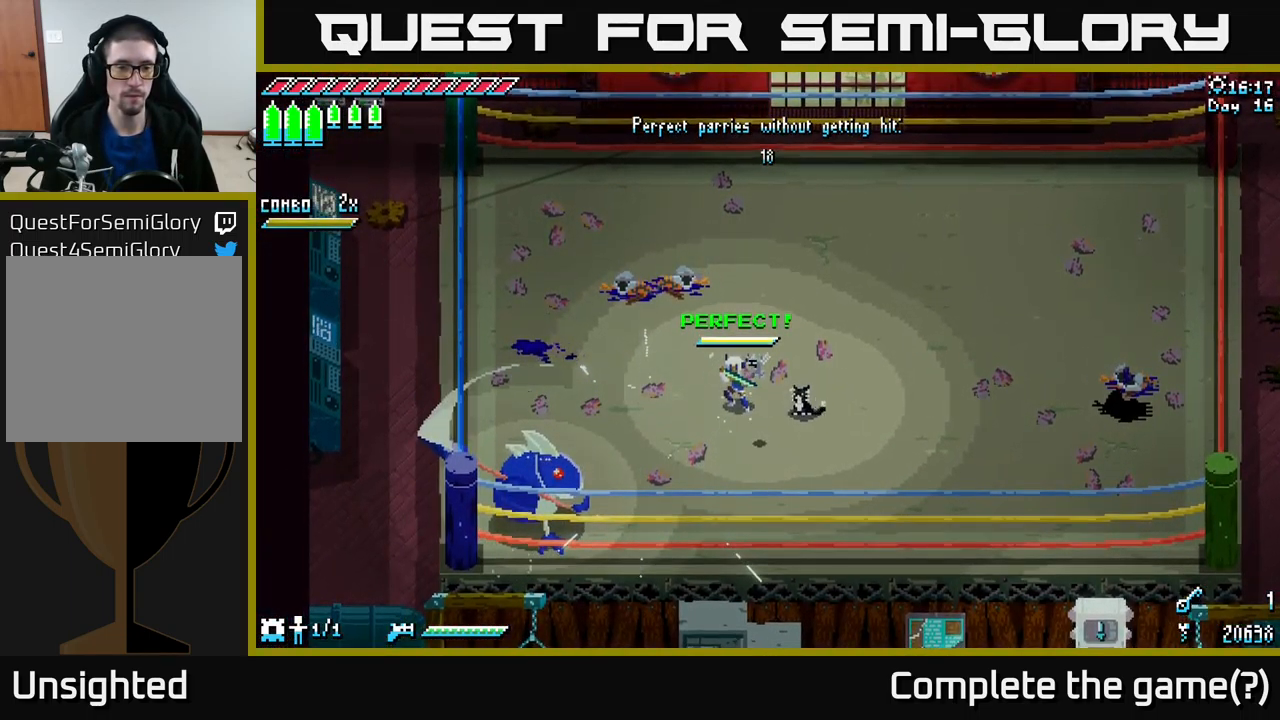
{"buttons": [], "left_stick": "down-left", "right_stick": "center", "events": [[483, "left_stick", "down-left"]]}
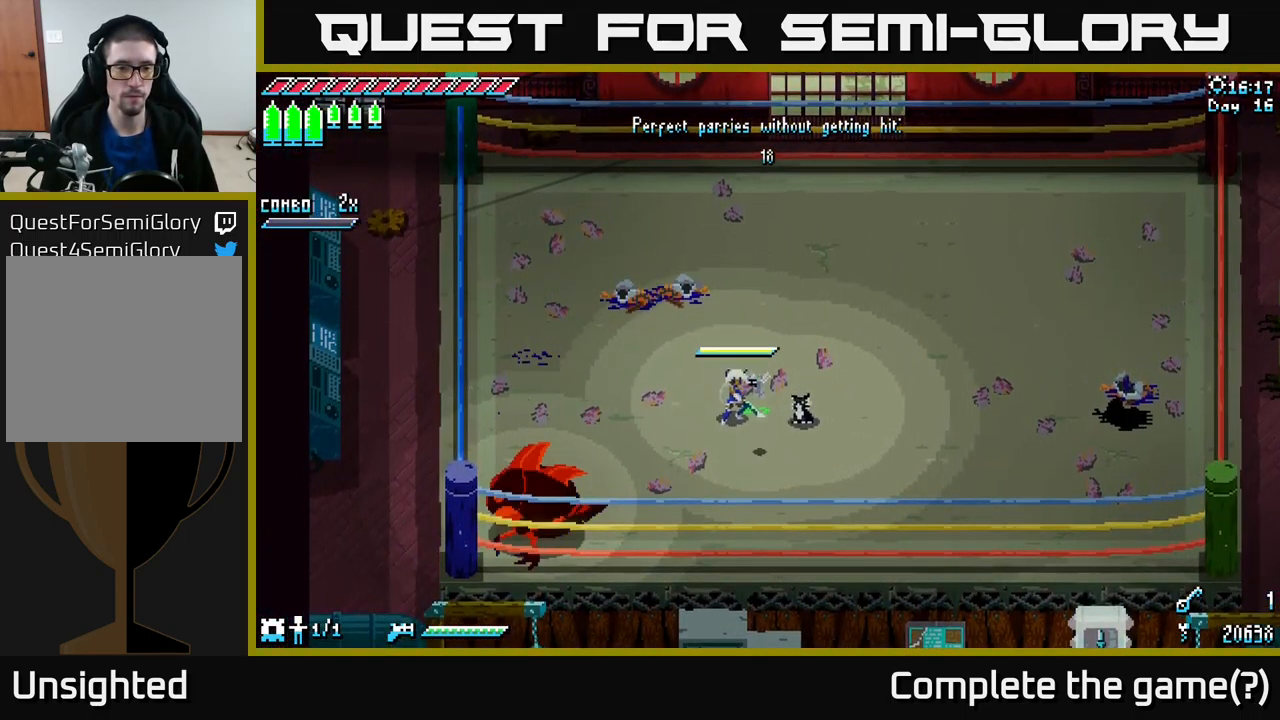
{"buttons": [], "left_stick": "center", "right_stick": "center", "events": [[50, "B", "down"], [183, "left_stick", "center"], [217, "B", "up"]]}
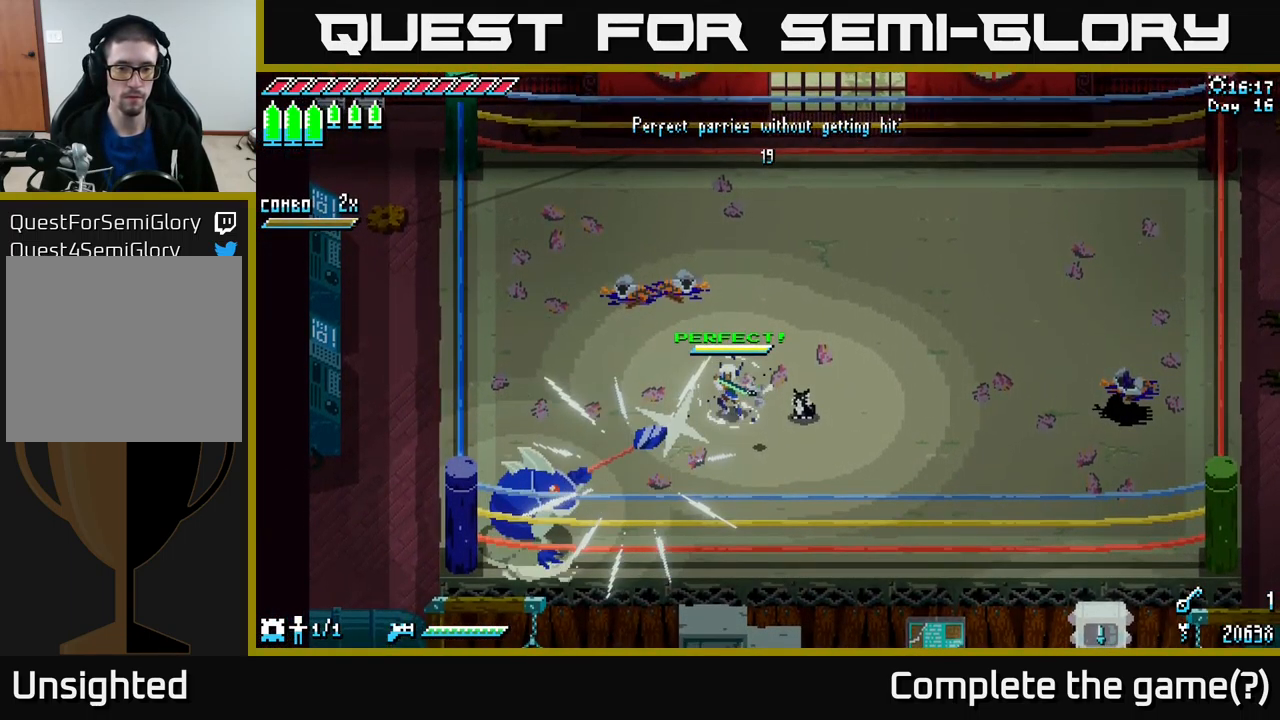
{"buttons": ["A", "X"], "left_stick": "down-left", "right_stick": "center", "events": [[350, "X", "down"], [350, "left_stick", "down-left"], [500, "A", "down"]]}
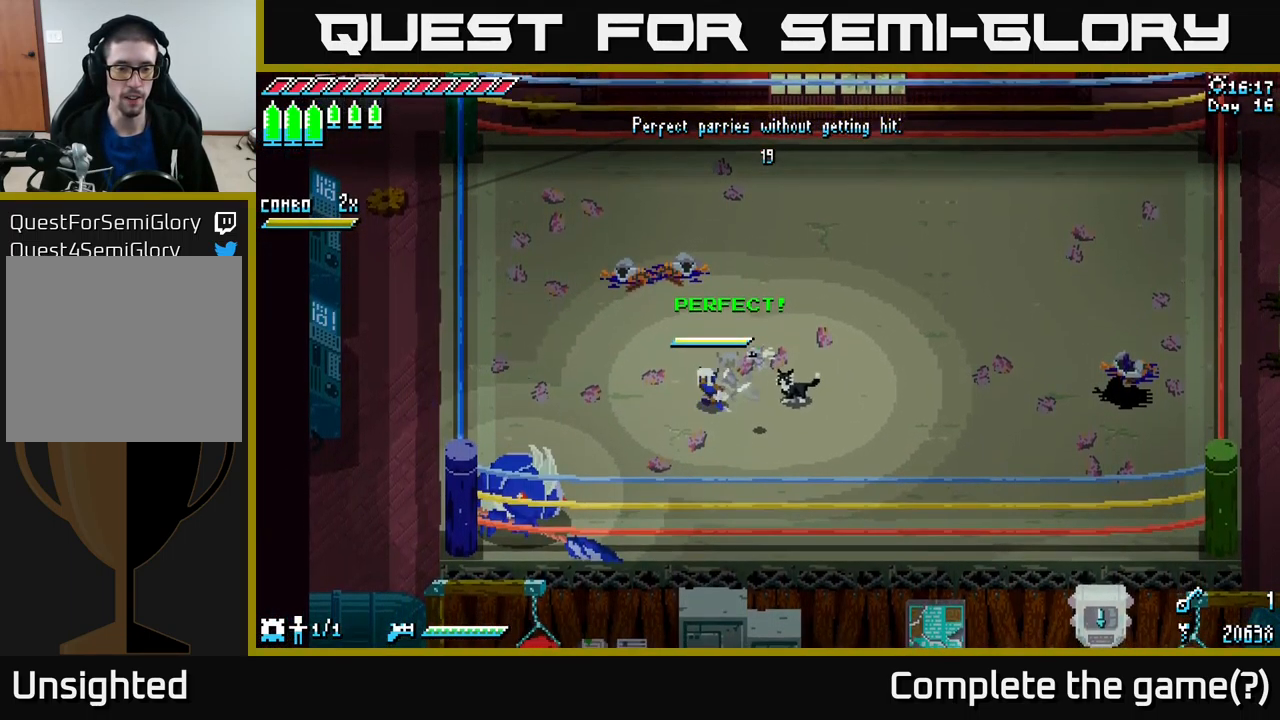
{"buttons": [], "left_stick": "center", "right_stick": "center", "events": [[150, "A", "up"], [167, "R2", "down"], [250, "R2", "up"], [300, "X", "up"], [366, "left_stick", "center"]]}